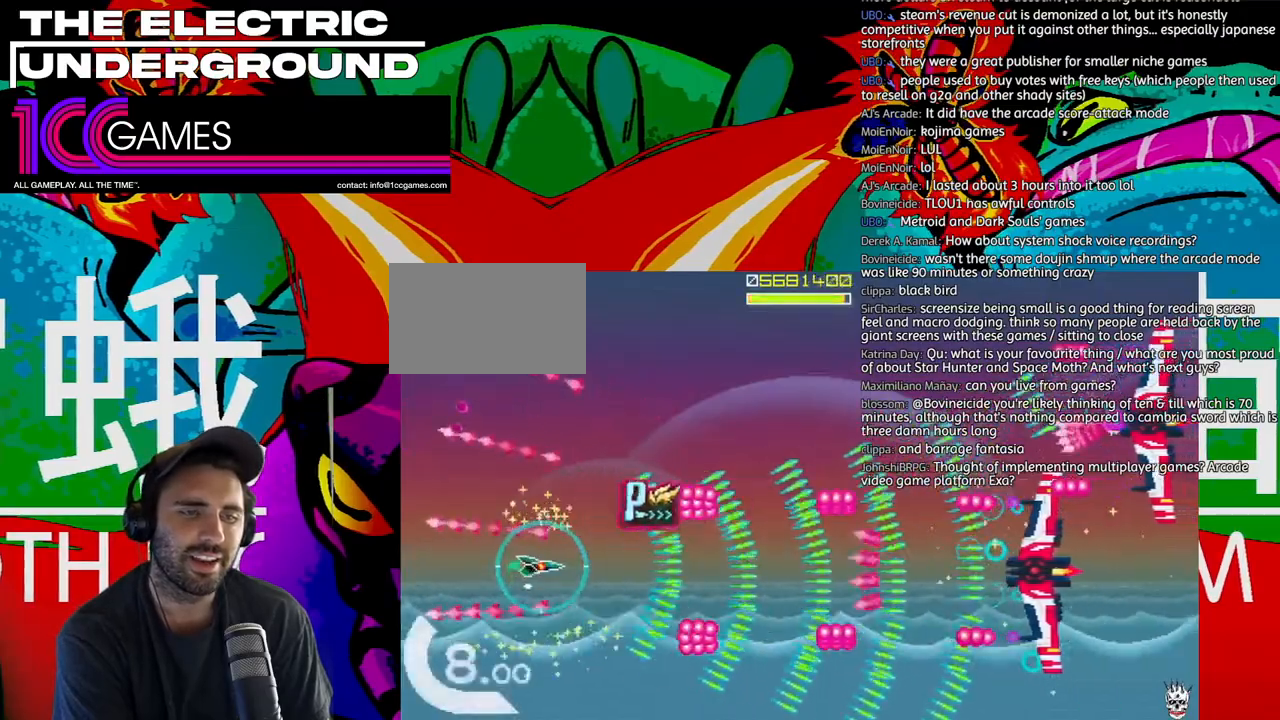
Gameplay with a controller (arcade stick); each line is a JSON object with the inputs held at the frame after it. "events" lists button and stick changes between this image and that frame as [ms after this image, input, new state], when the widget could be followed in between. Not read: L3 R3.
{"buttons": ["TRIANGLE"], "left_stick": "left", "events": [[317, "left_stick", "left"], [417, "left_stick", "center"], [483, "left_stick", "left"]]}
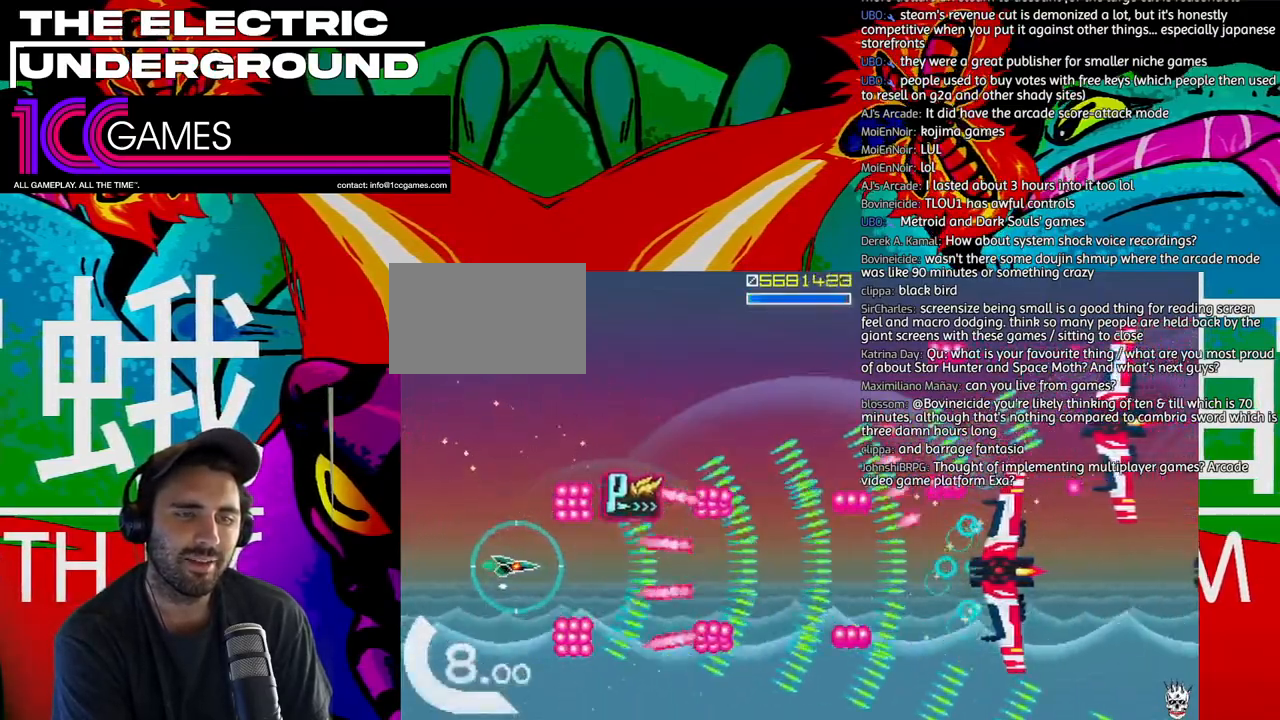
{"buttons": ["TRIANGLE"], "left_stick": "center", "events": [[83, "left_stick", "center"]]}
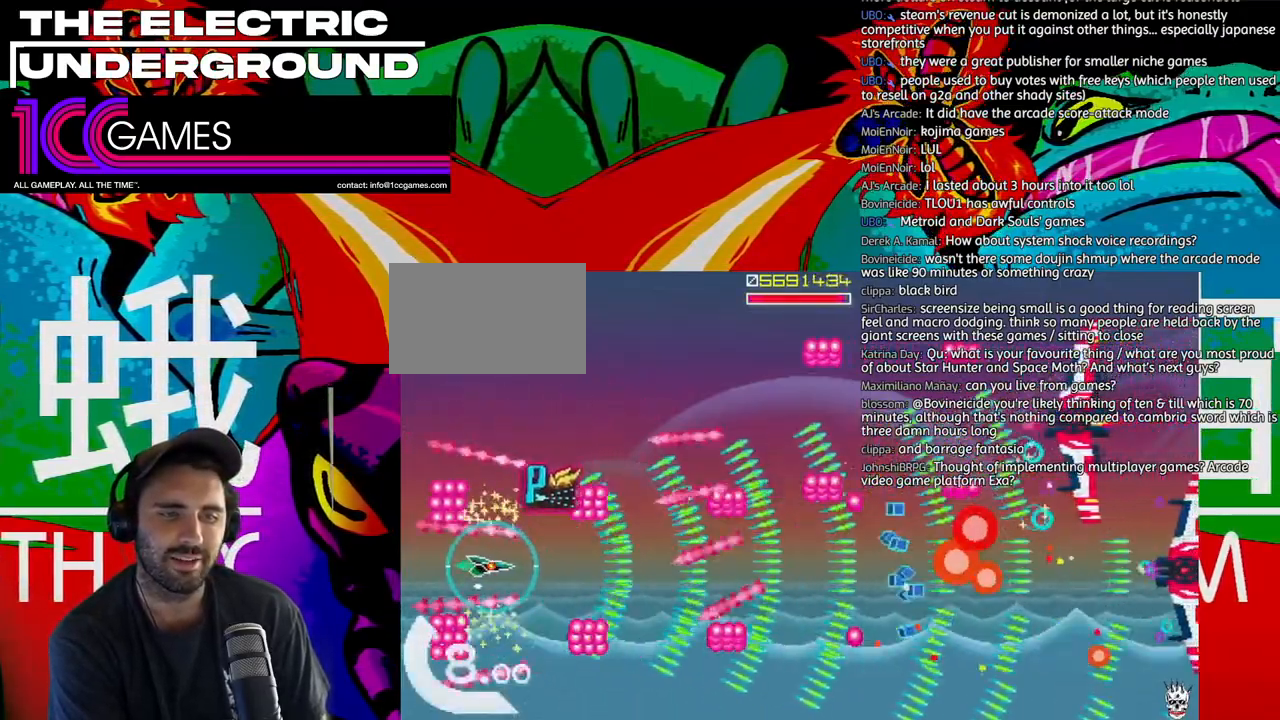
{"buttons": ["TRIANGLE"], "left_stick": "center", "events": []}
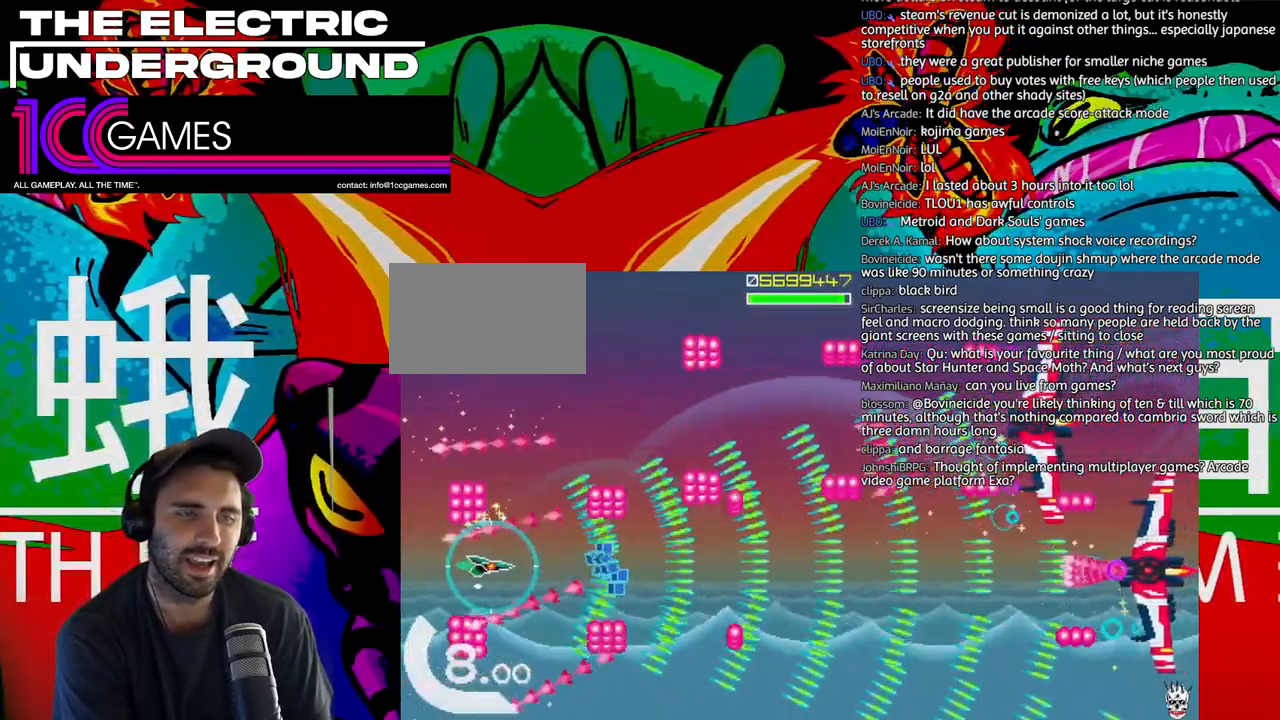
{"buttons": ["TRIANGLE"], "left_stick": "center", "events": [[350, "left_stick", "right"], [417, "left_stick", "center"]]}
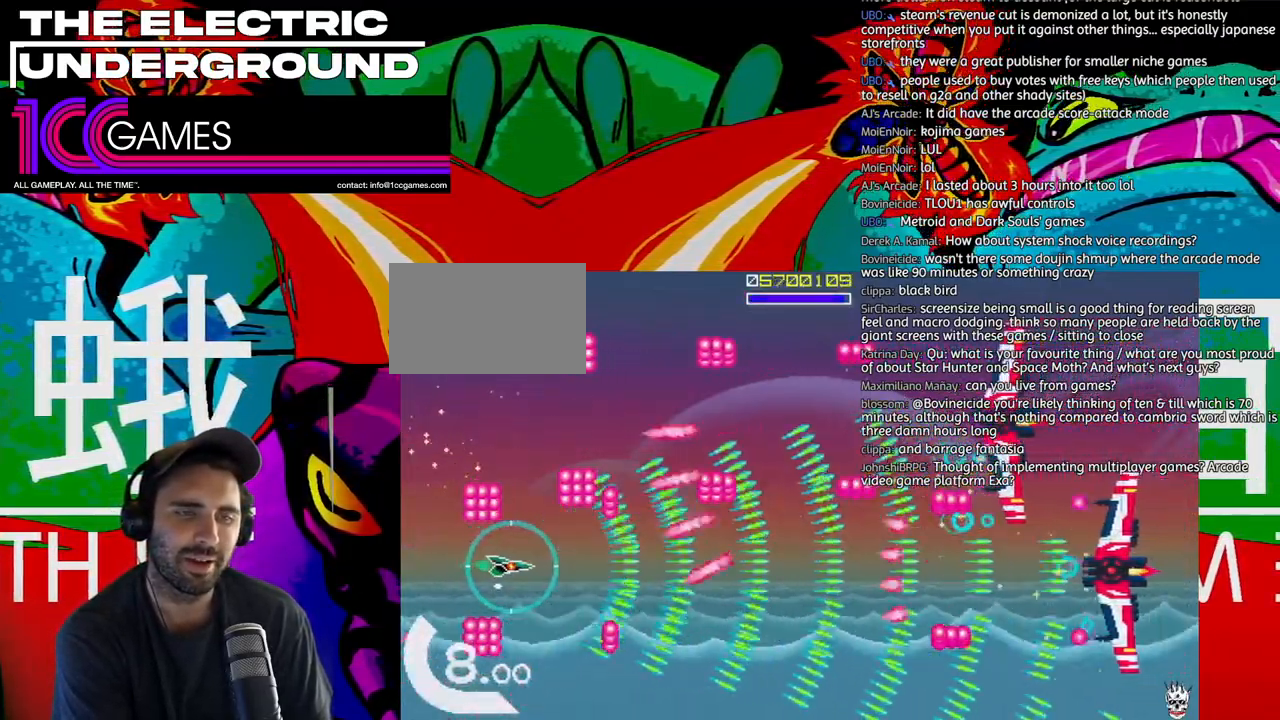
{"buttons": ["TRIANGLE"], "left_stick": "up-left", "events": [[150, "left_stick", "left"], [450, "left_stick", "up-left"]]}
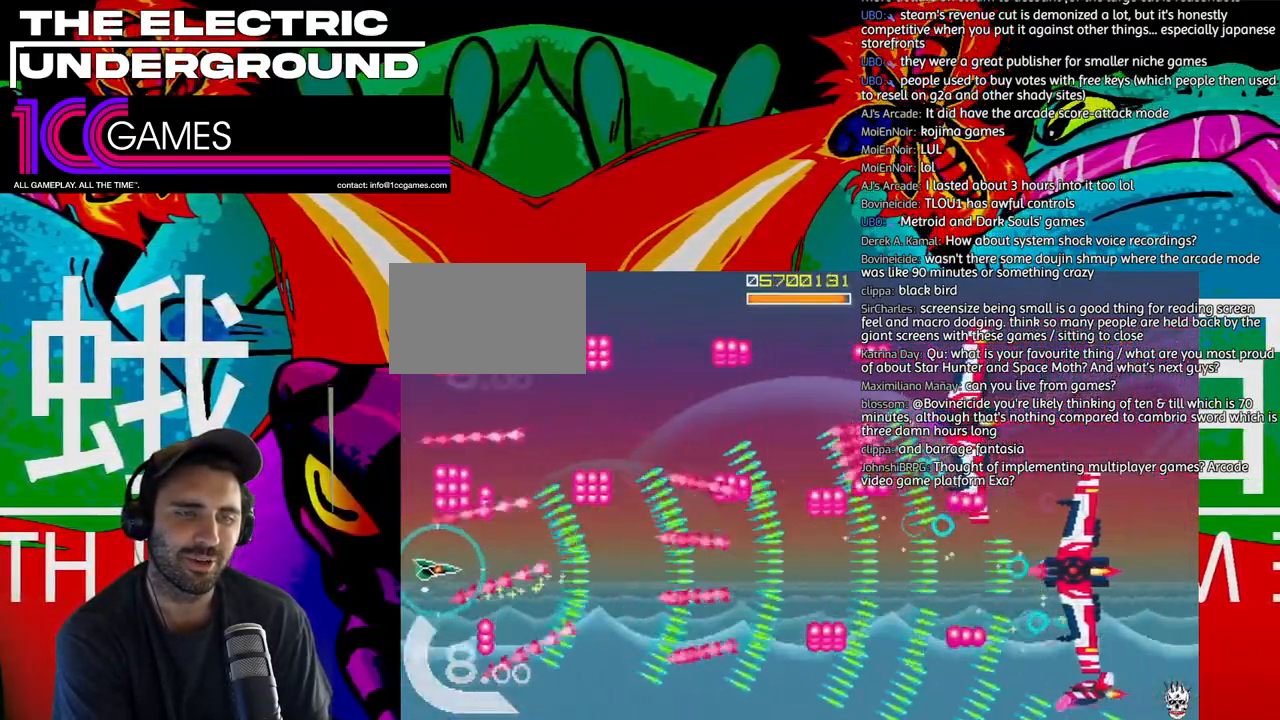
{"buttons": ["TRIANGLE"], "left_stick": "center", "events": [[50, "left_stick", "center"]]}
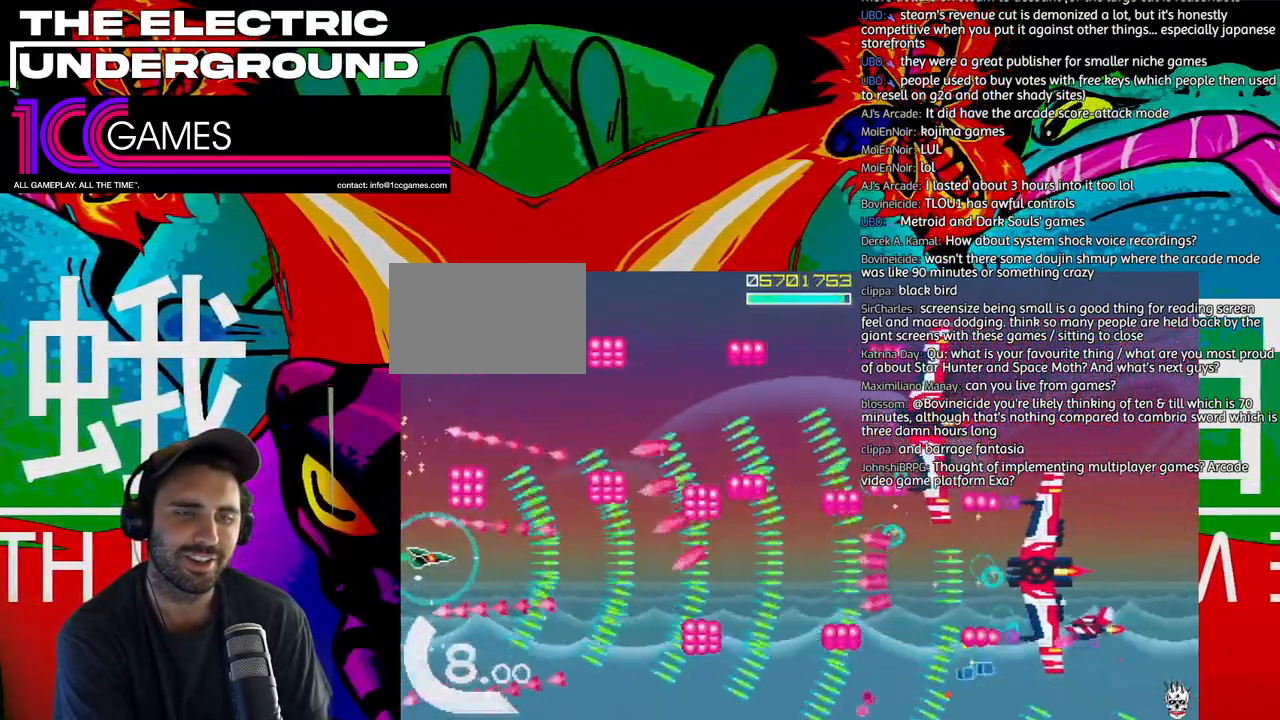
{"buttons": ["TRIANGLE"], "left_stick": "center", "events": []}
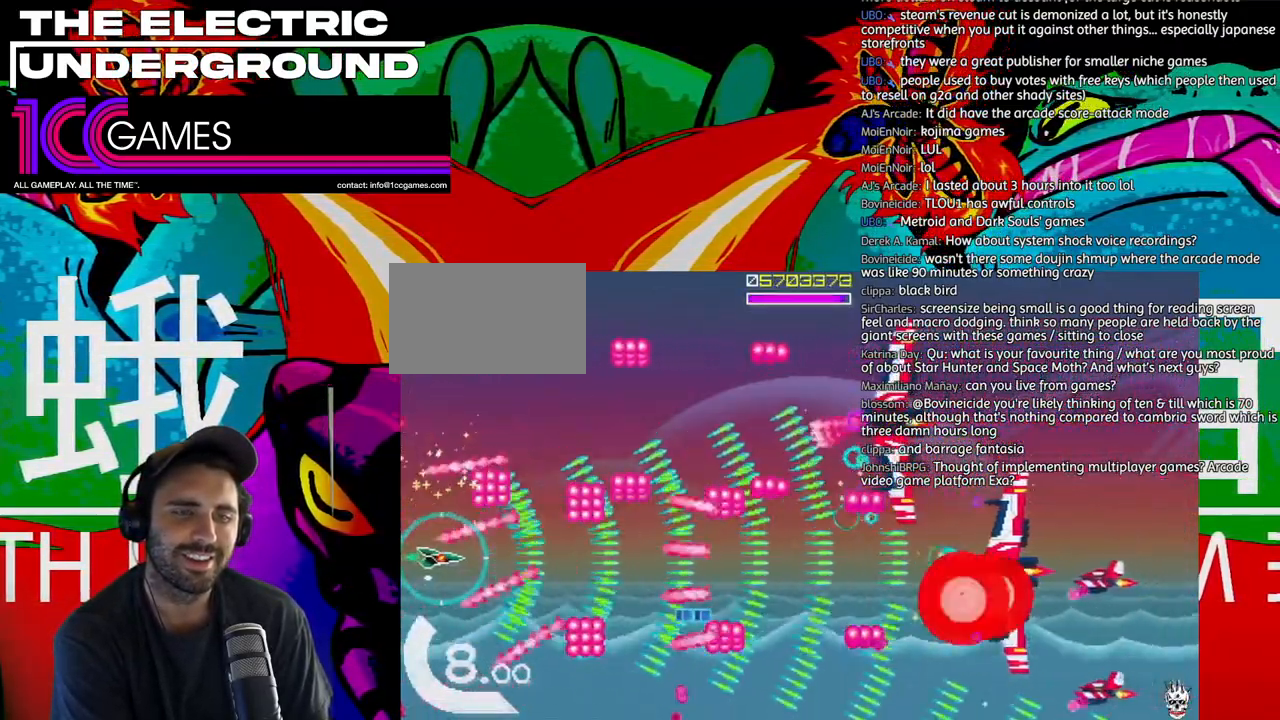
{"buttons": ["TRIANGLE"], "left_stick": "center", "events": [[350, "CIRCLE", "down"], [483, "CIRCLE", "up"]]}
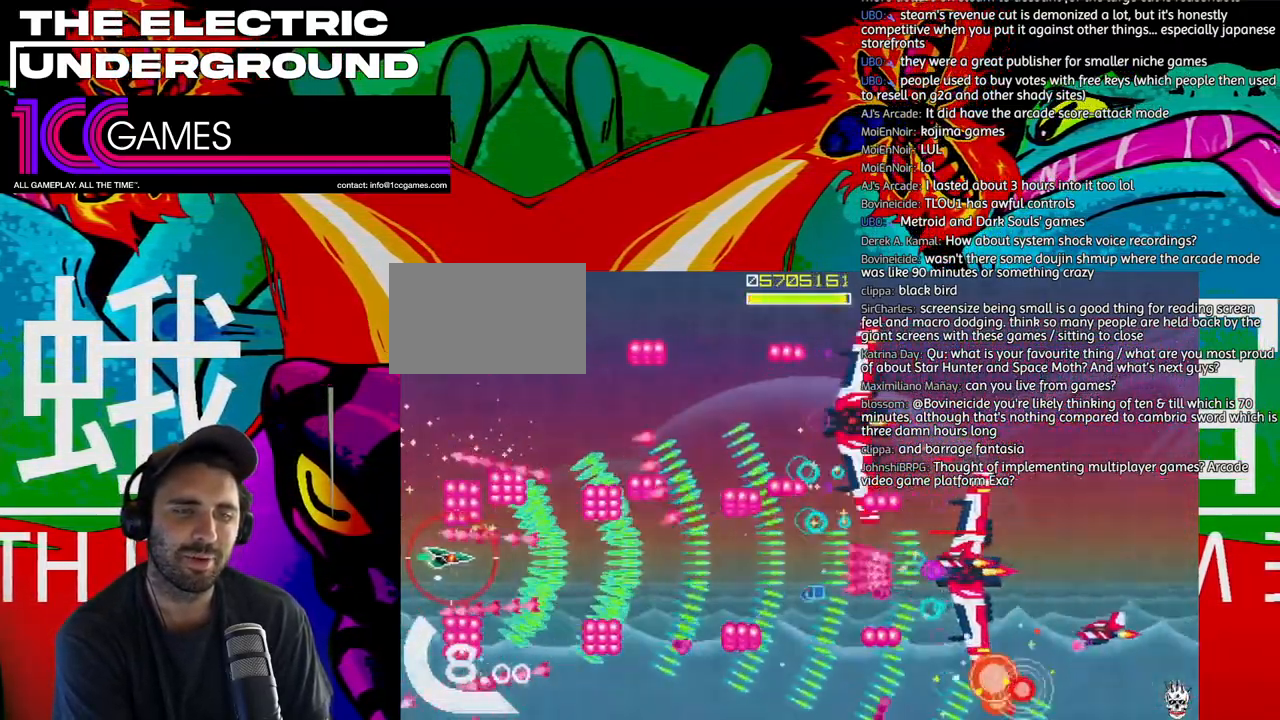
{"buttons": ["SQUARE", "TRIANGLE"], "left_stick": "center", "events": [[50, "left_stick", "right"], [117, "left_stick", "center"], [217, "left_stick", "right"], [317, "SQUARE", "down"], [317, "left_stick", "left"], [383, "left_stick", "center"]]}
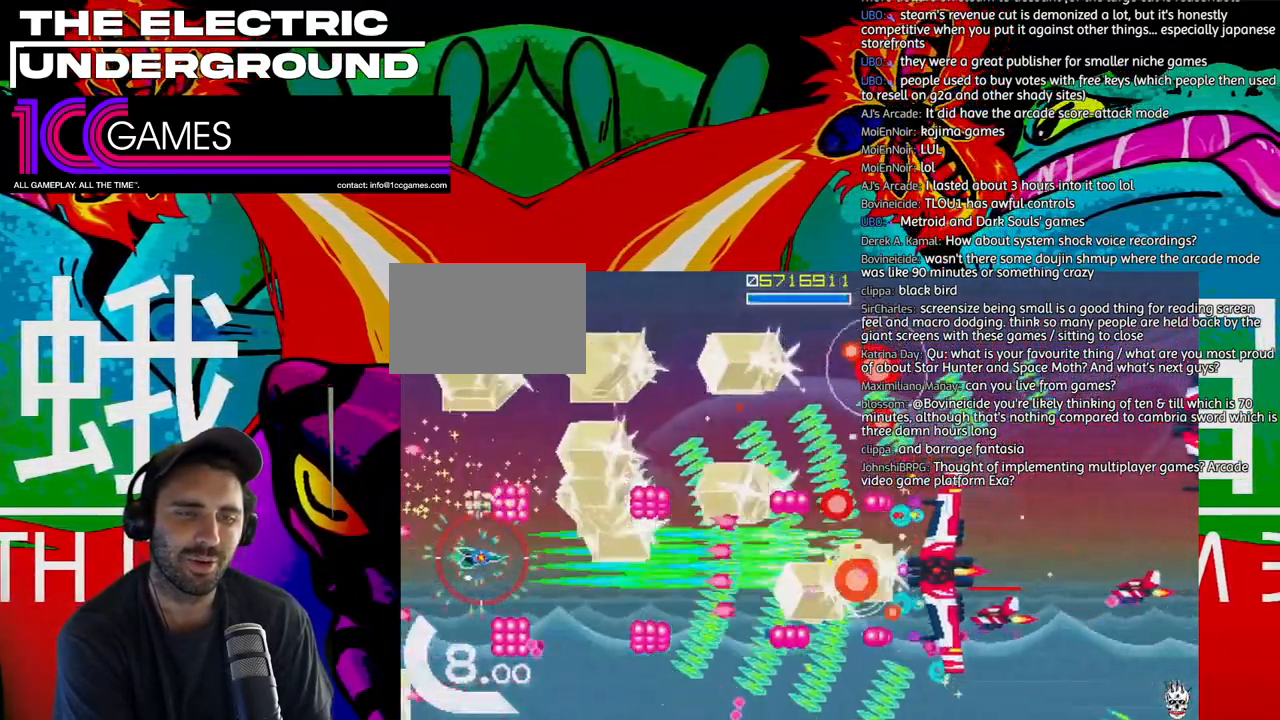
{"buttons": ["SQUARE", "TRIANGLE"], "left_stick": "center", "events": []}